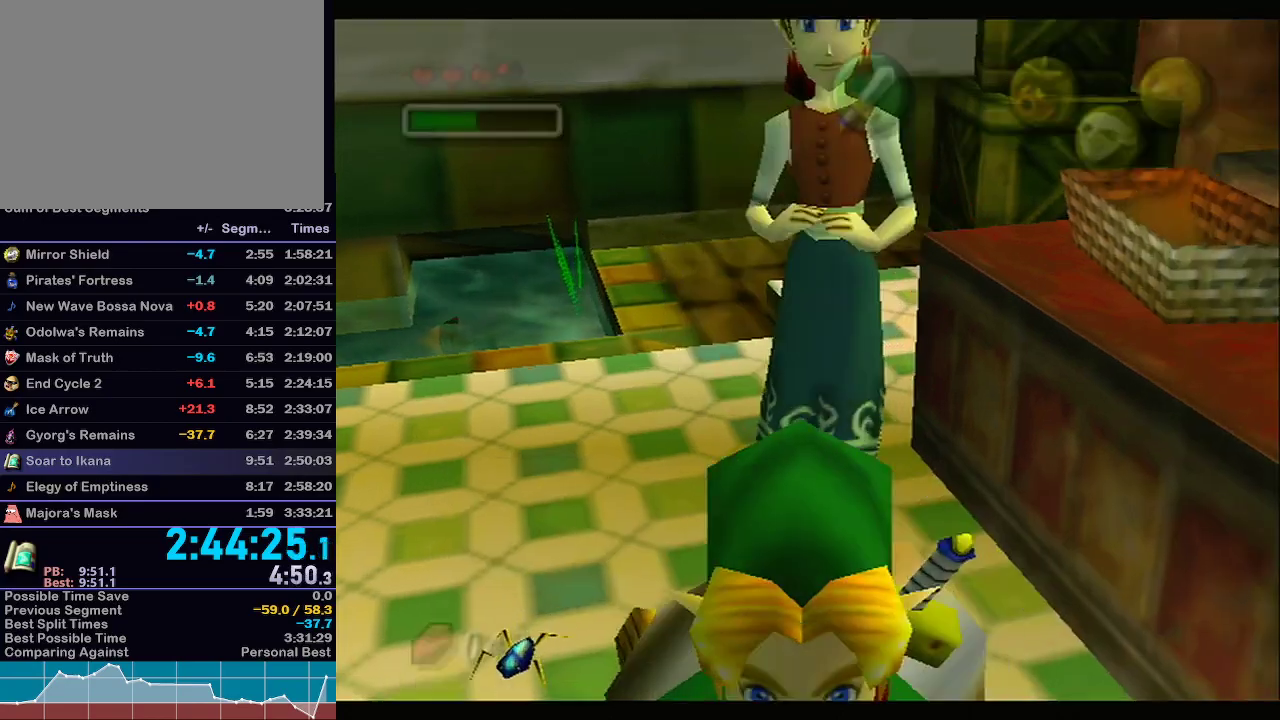
Gameplay with a controller (Nintendo layout); each line is a JSON object with the inputs held at the frame after it. "events" lists button and stick changes between this image and that frame as [ms after this image, input, new state], when the widget could be followed in between. Not read: L3 R3.
{"buttons": ["A"], "left_stick": "center", "right_stick": "center", "events": [[33, "A", "down"], [33, "B", "up"], [100, "B", "down"], [133, "B", "up"], [283, "A", "up"], [283, "B", "down"], [350, "A", "down"], [350, "B", "up"], [383, "A", "up"], [383, "B", "down"], [450, "B", "up"], [483, "A", "down"]]}
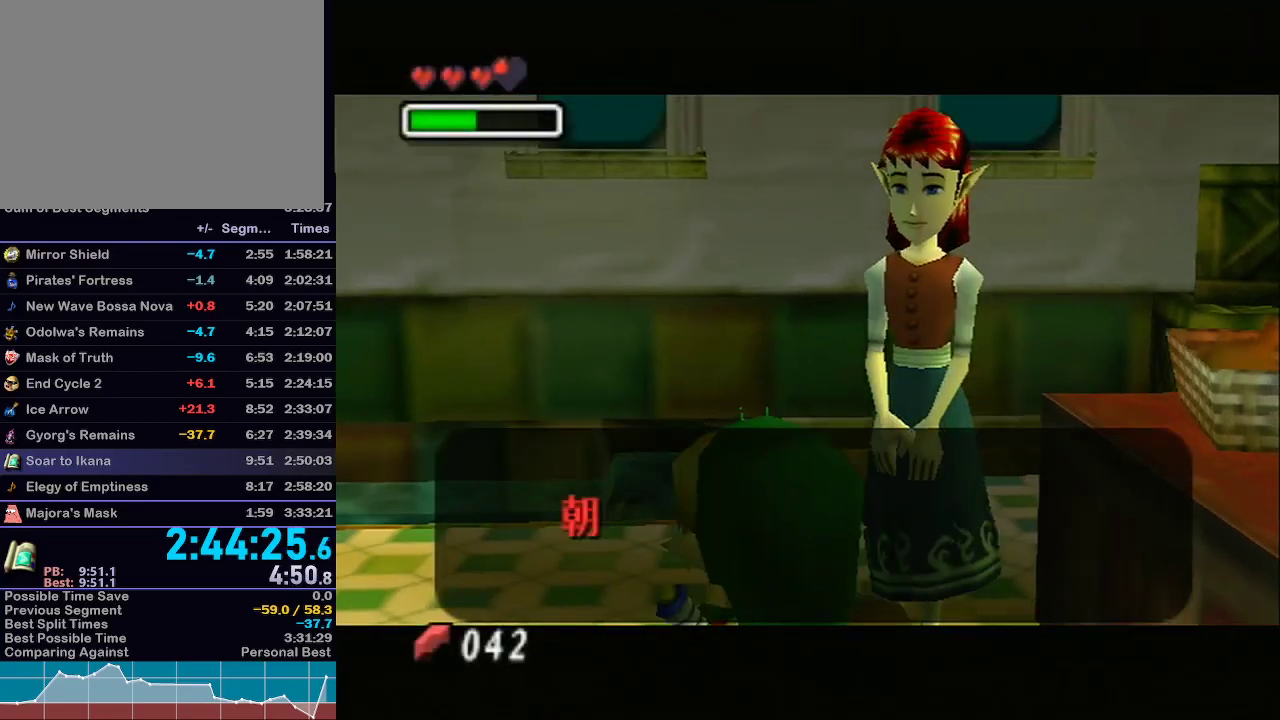
{"buttons": [], "left_stick": "center", "right_stick": "center", "events": [[17, "A", "up"], [17, "B", "down"], [83, "A", "down"], [83, "B", "up"], [100, "A", "up"], [100, "B", "down"], [167, "A", "down"], [167, "B", "up"], [200, "A", "up"], [233, "B", "down"], [300, "A", "down"], [300, "B", "up"], [333, "A", "up"], [333, "B", "down"], [383, "B", "up"], [417, "A", "down"], [450, "A", "up"], [450, "B", "down"], [483, "B", "up"]]}
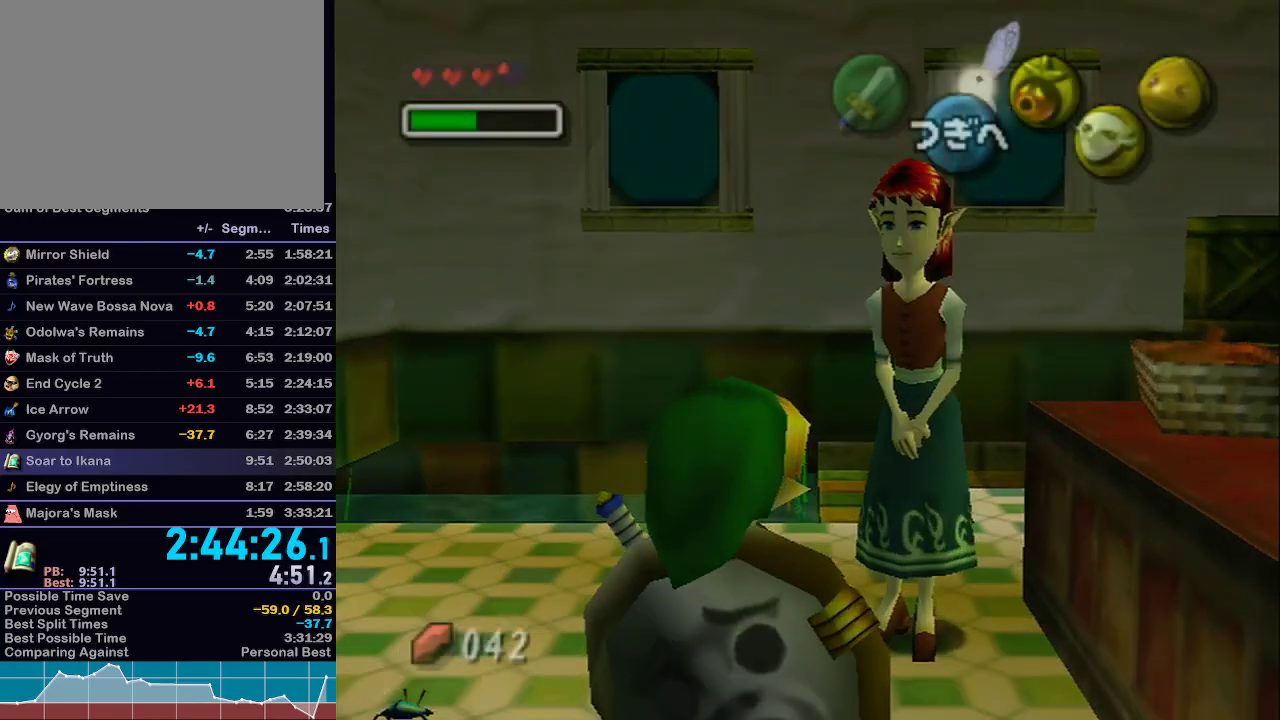
{"buttons": [], "left_stick": "center", "right_stick": "center", "events": [[67, "B", "down"], [100, "B", "up"]]}
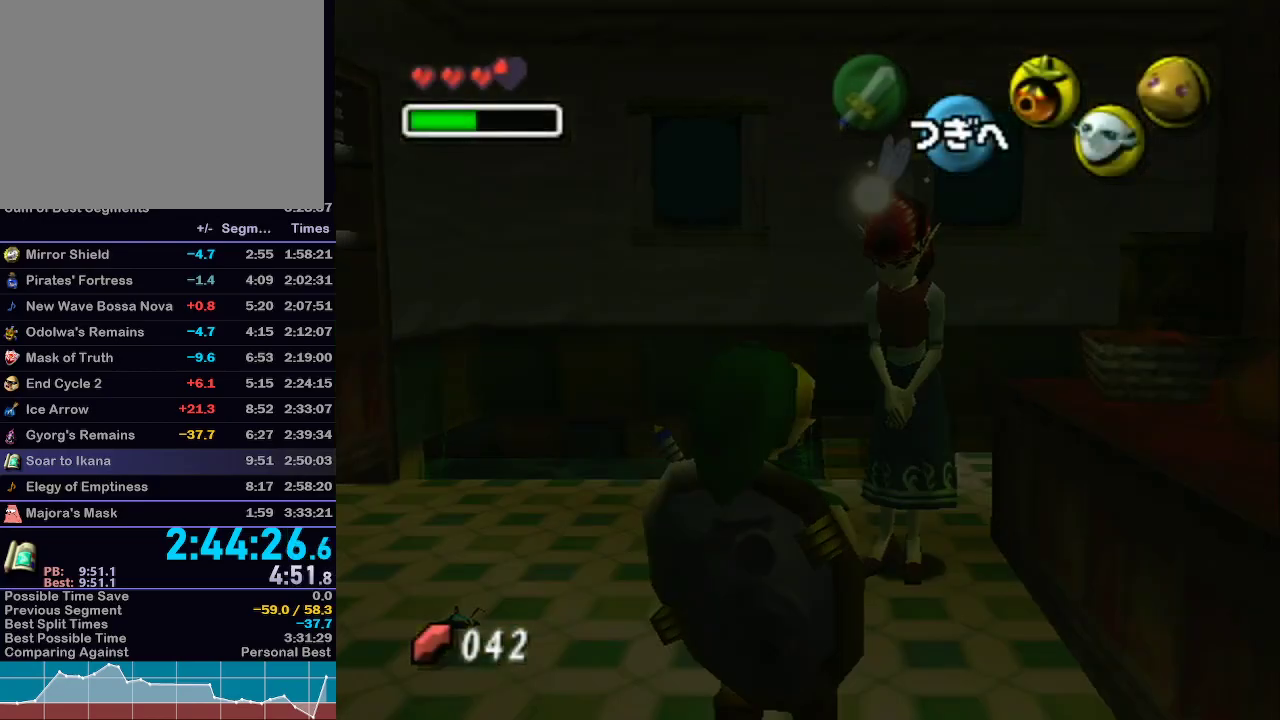
{"buttons": [], "left_stick": "center", "right_stick": "center", "events": []}
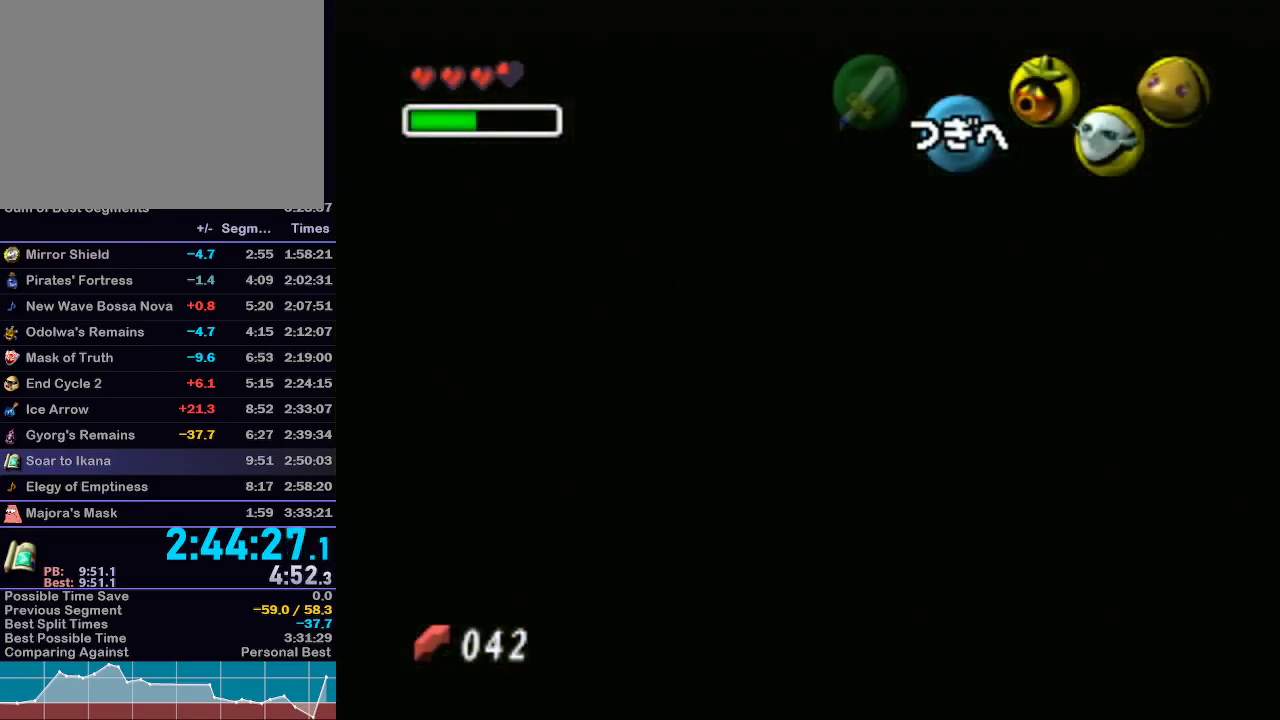
{"buttons": [], "left_stick": "center", "right_stick": "center", "events": []}
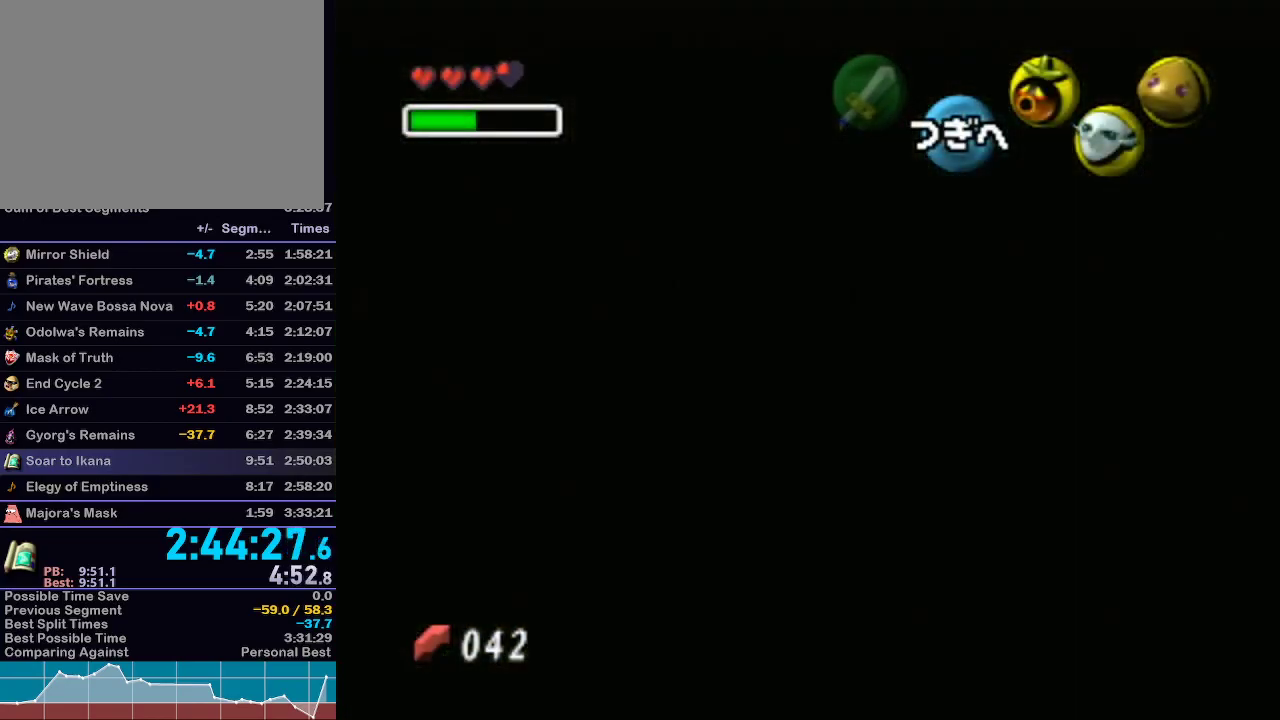
{"buttons": [], "left_stick": "center", "right_stick": "center", "events": []}
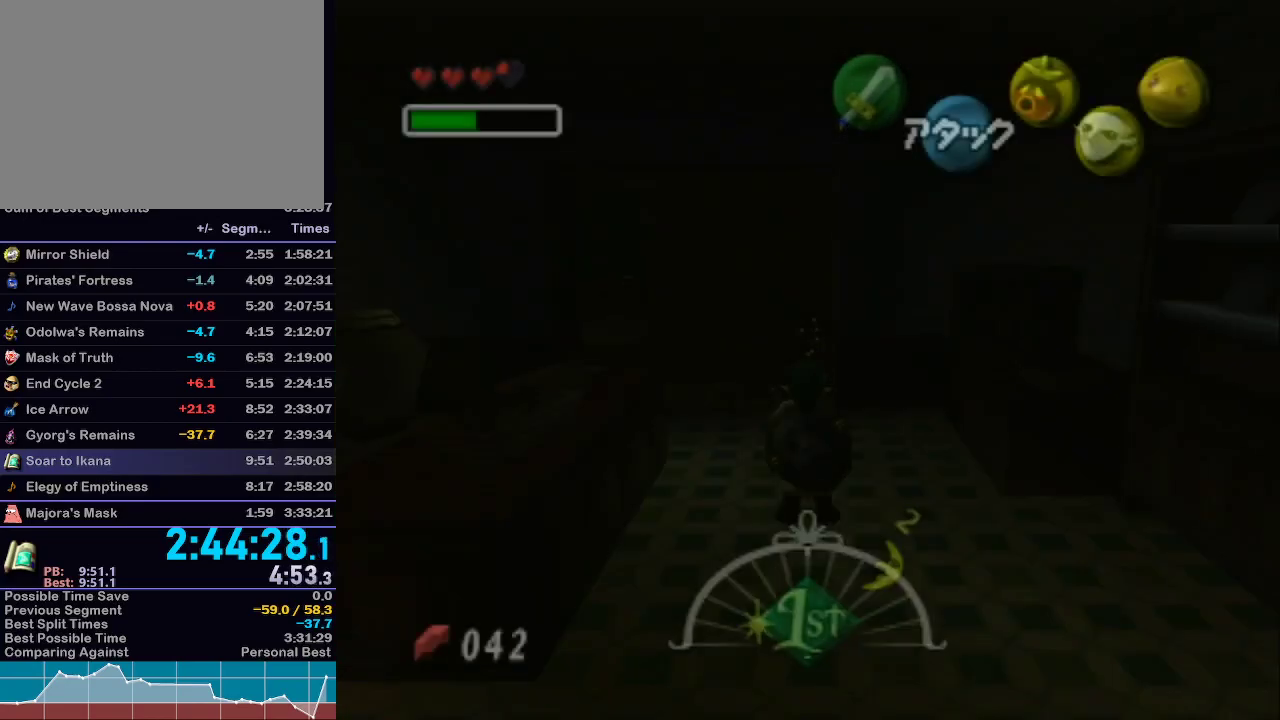
{"buttons": [], "left_stick": "center", "right_stick": "center", "events": []}
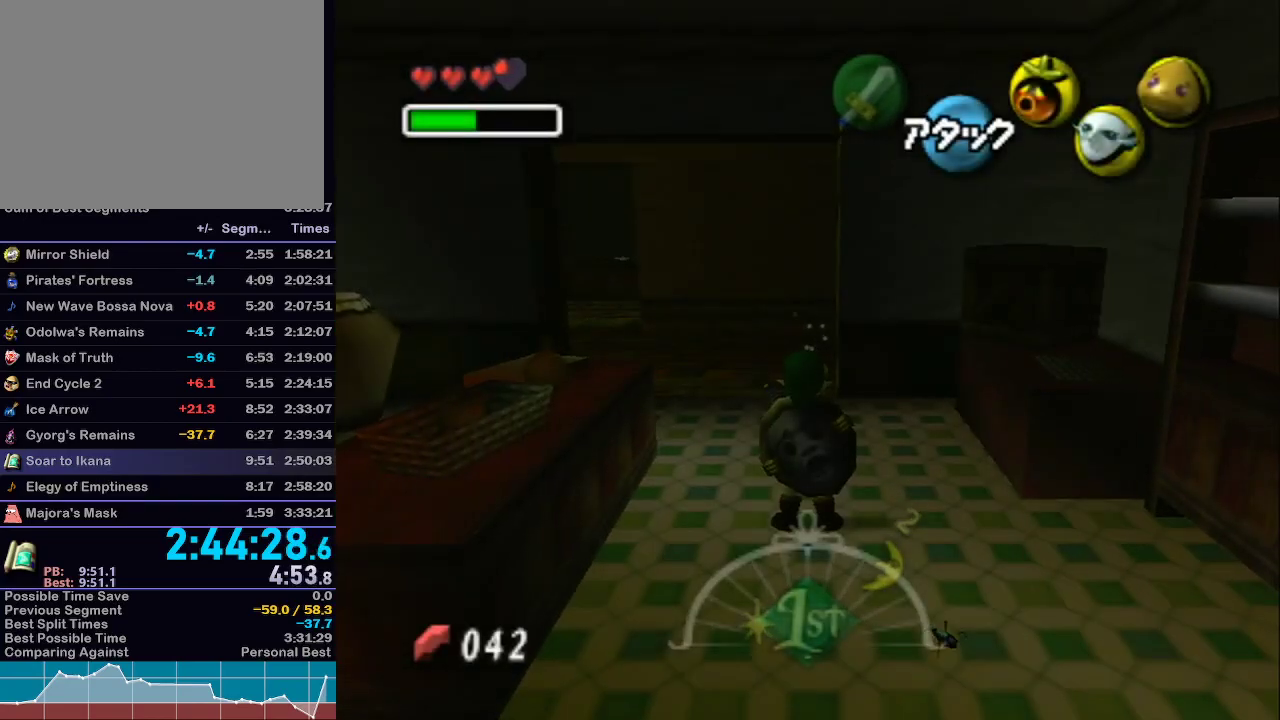
{"buttons": [], "left_stick": "center", "right_stick": "center", "events": []}
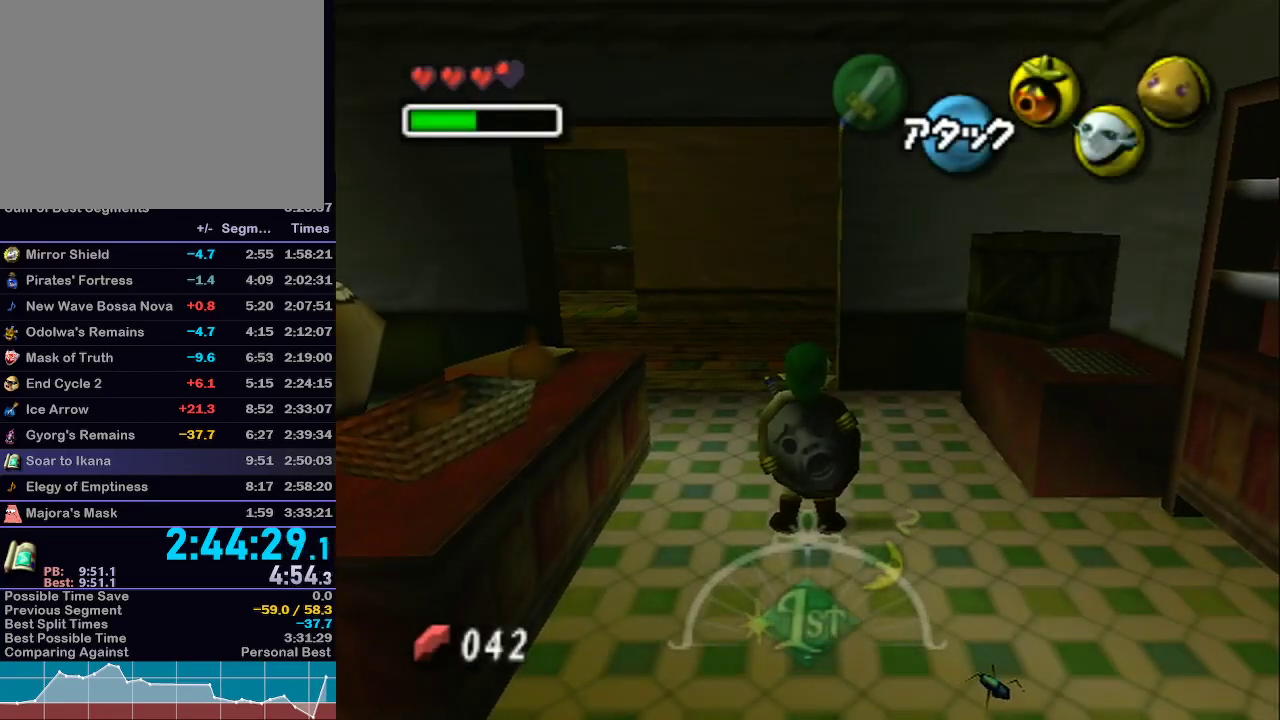
{"buttons": [], "left_stick": "up", "right_stick": "center", "events": [[250, "left_stick", "up"]]}
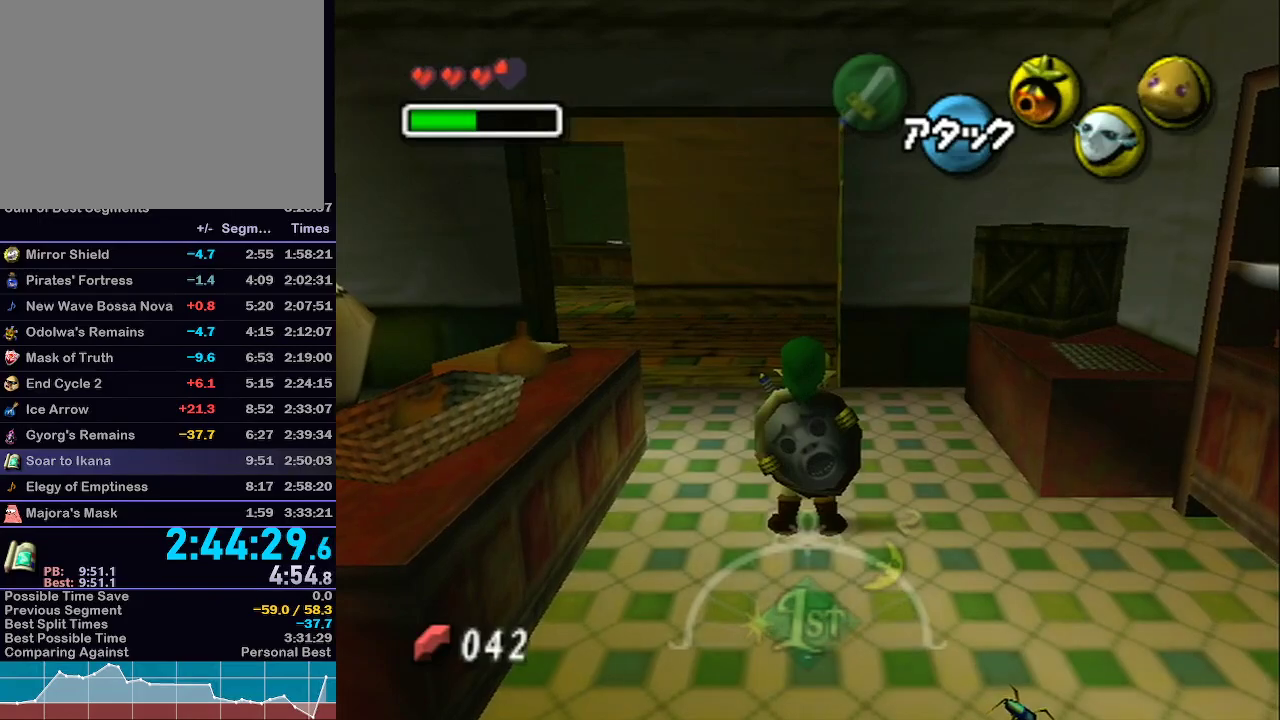
{"buttons": ["L1"], "left_stick": "up", "right_stick": "center", "events": [[200, "L1", "down"]]}
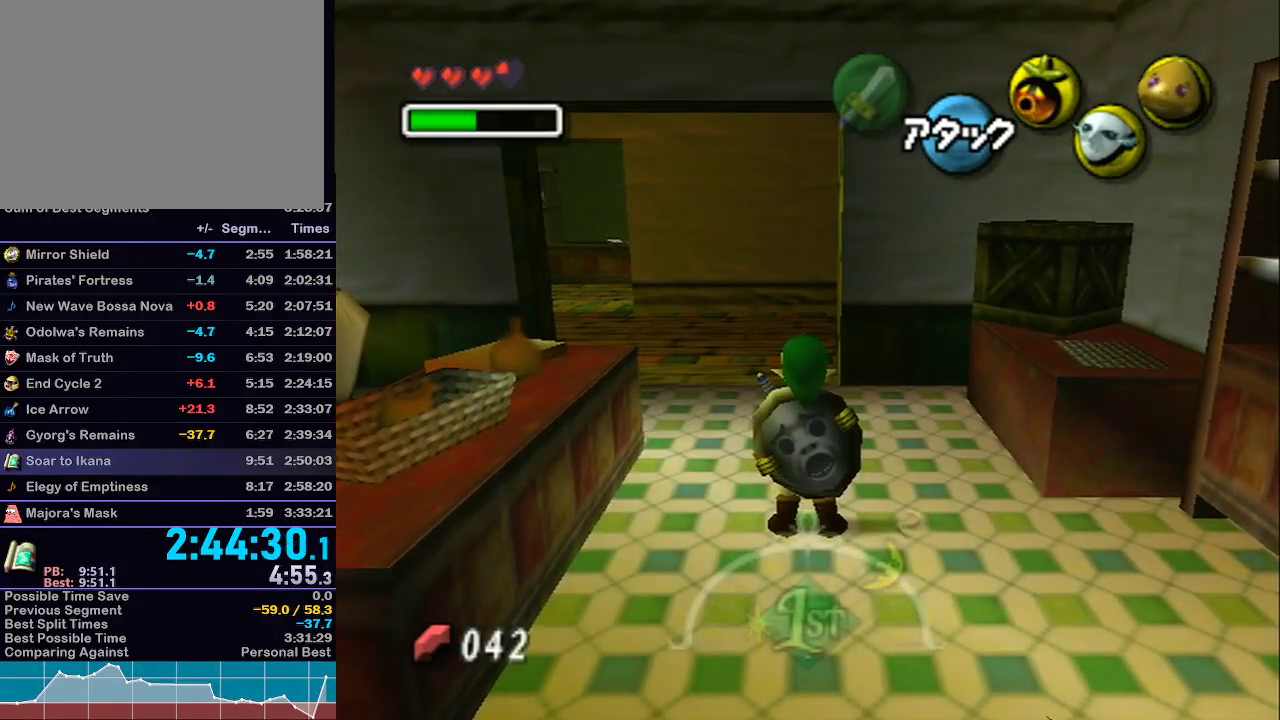
{"buttons": ["A", "L1"], "left_stick": "up", "right_stick": "center", "events": [[483, "A", "down"]]}
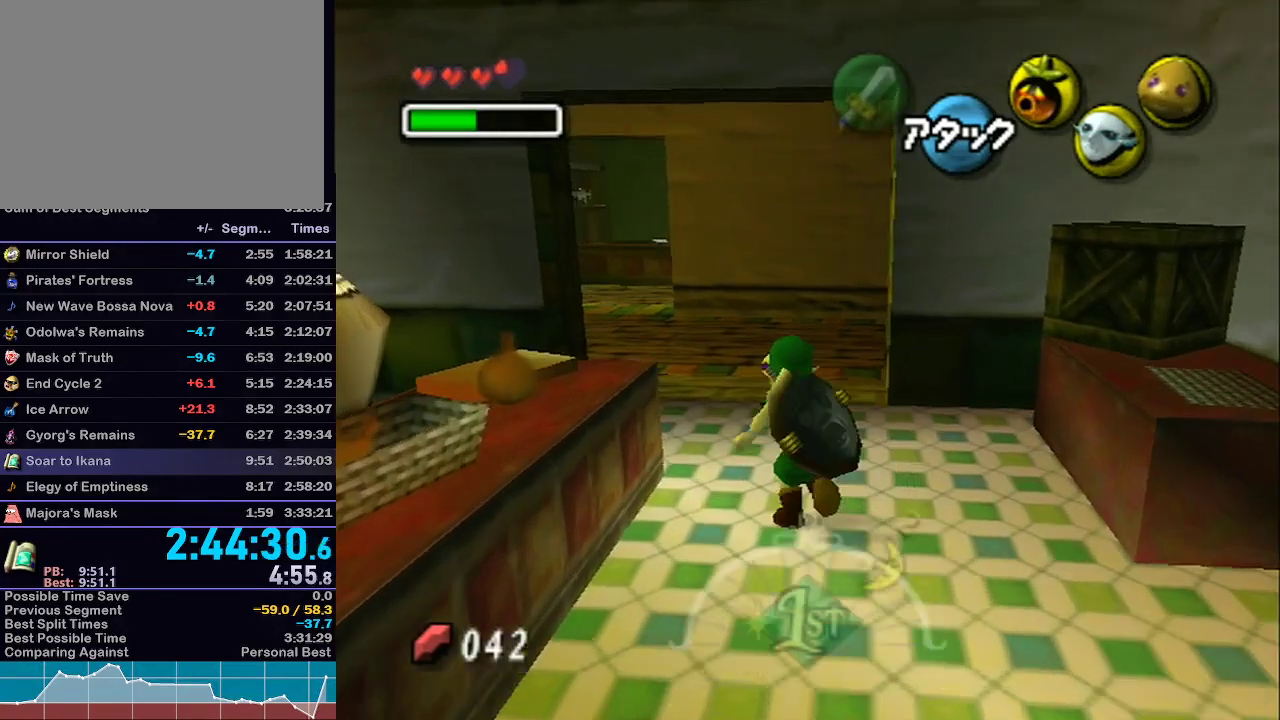
{"buttons": ["L1"], "left_stick": "up", "right_stick": "center", "events": [[200, "A", "up"]]}
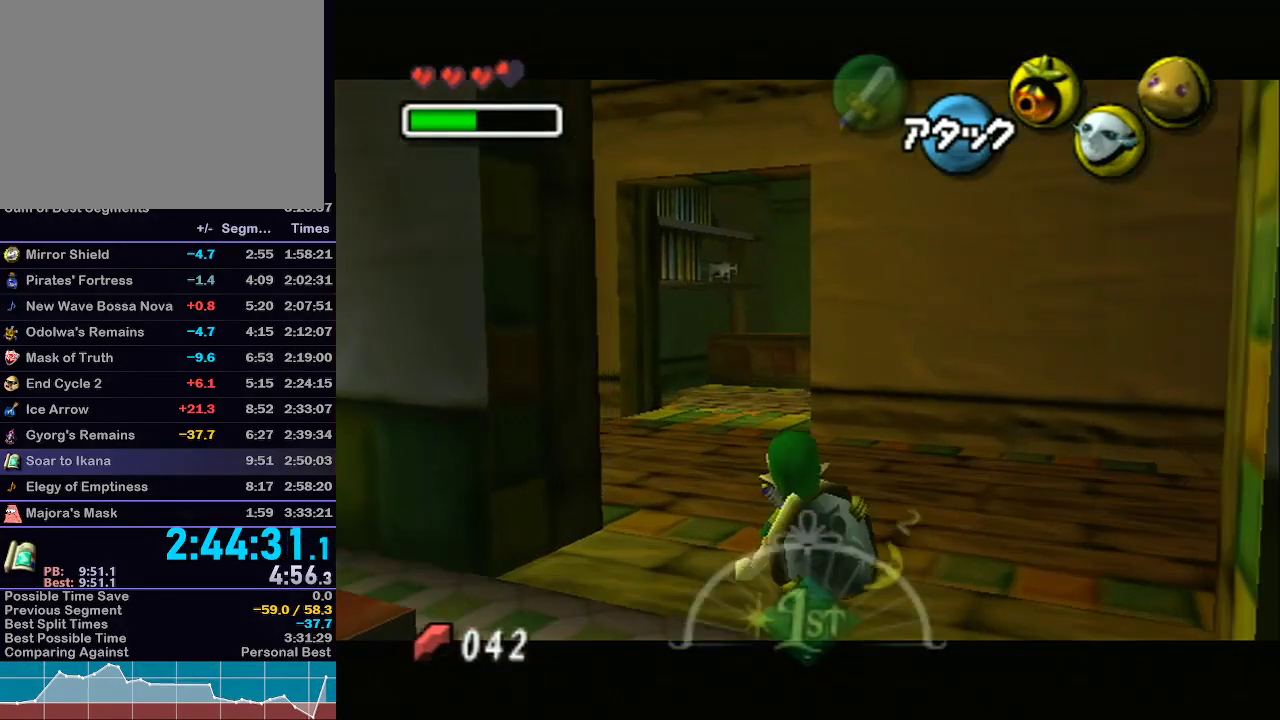
{"buttons": ["L1"], "left_stick": "up", "right_stick": "center", "events": [[200, "A", "down"], [283, "A", "up"]]}
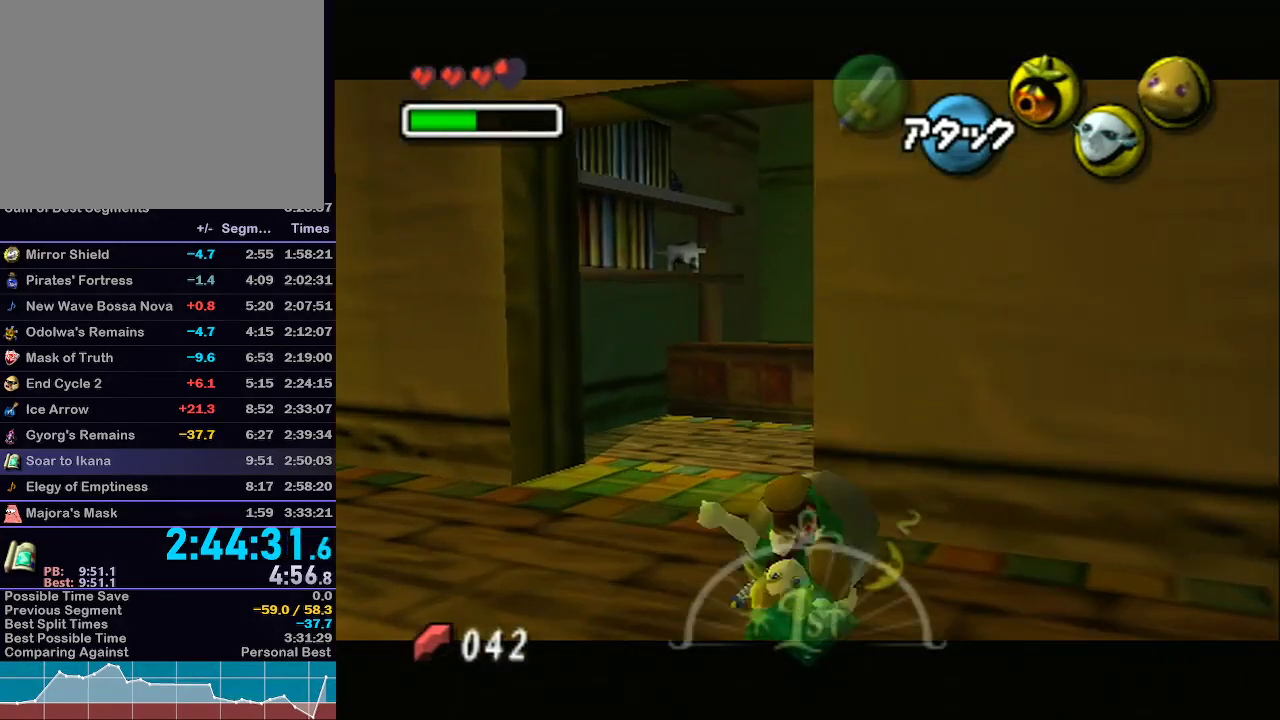
{"buttons": ["A", "L1"], "left_stick": "right", "right_stick": "center", "events": [[350, "left_stick", "right"], [383, "A", "down"], [450, "A", "up"], [500, "A", "down"]]}
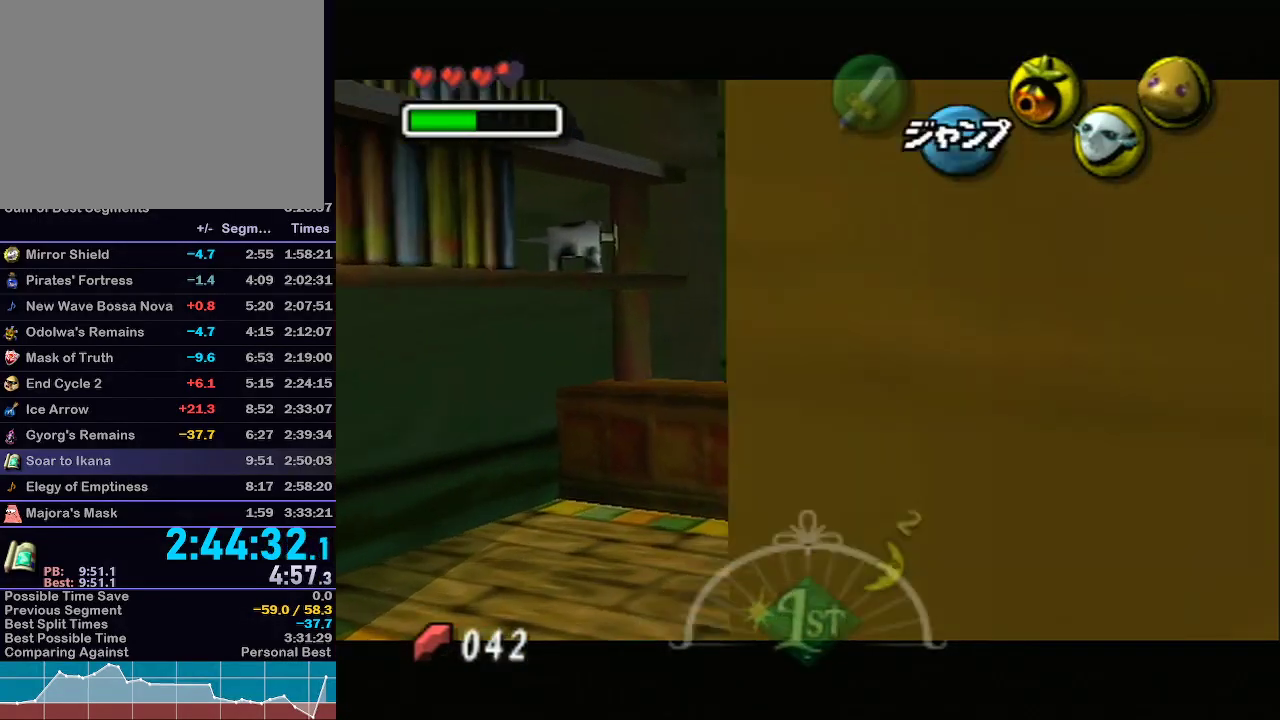
{"buttons": ["A", "L1"], "left_stick": "right", "right_stick": "center", "events": [[33, "A", "up"], [133, "A", "down"], [167, "A", "up"], [217, "A", "down"], [267, "A", "up"], [350, "A", "down"], [383, "A", "up"], [450, "A", "down"]]}
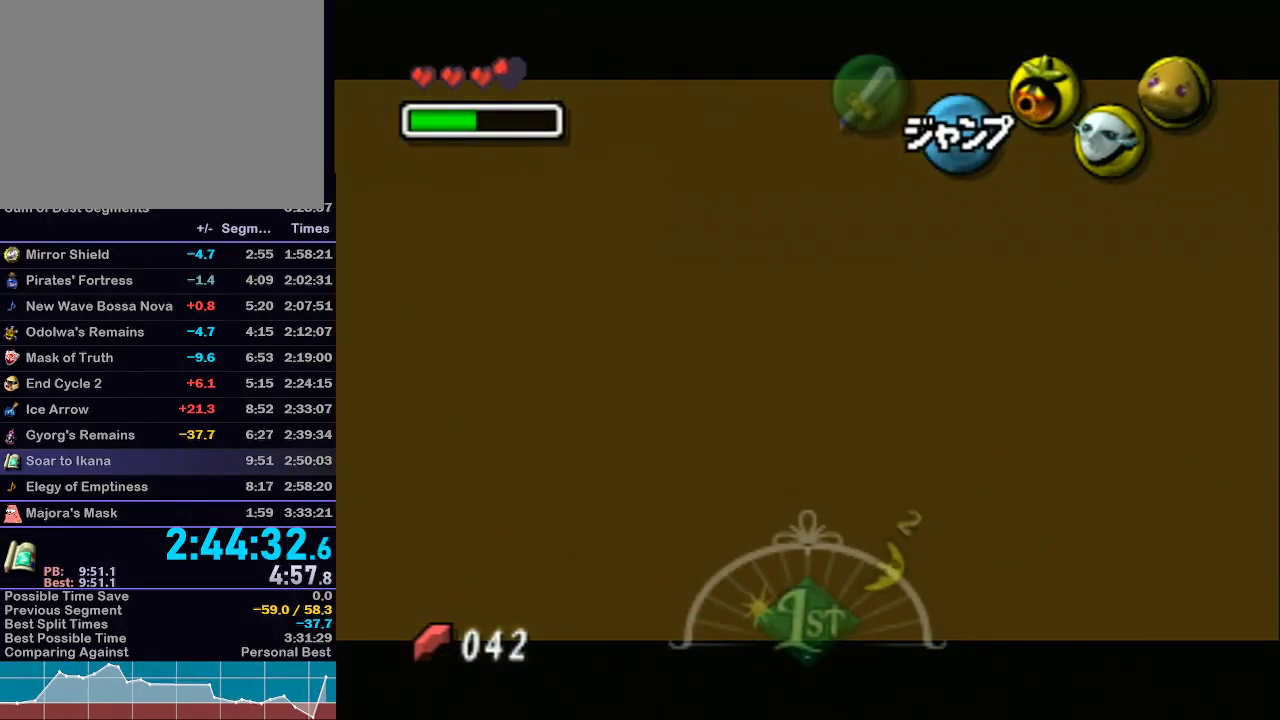
{"buttons": [], "left_stick": "up-right", "right_stick": "center", "events": [[17, "A", "up"], [100, "L1", "up"], [317, "left_stick", "up-right"], [417, "X", "down"], [450, "X", "up"]]}
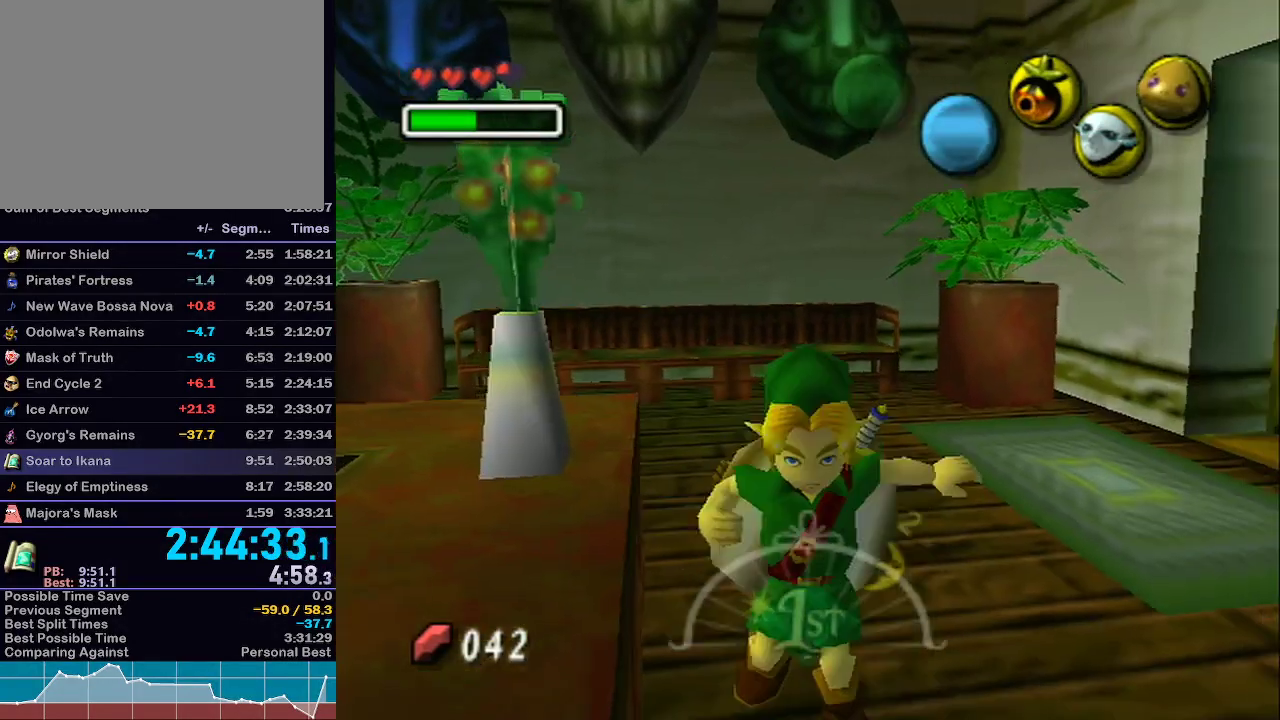
{"buttons": [], "left_stick": "up-right", "right_stick": "center", "events": [[17, "X", "down"], [67, "X", "up"], [150, "X", "down"], [183, "X", "up"], [283, "X", "down"], [350, "X", "up"]]}
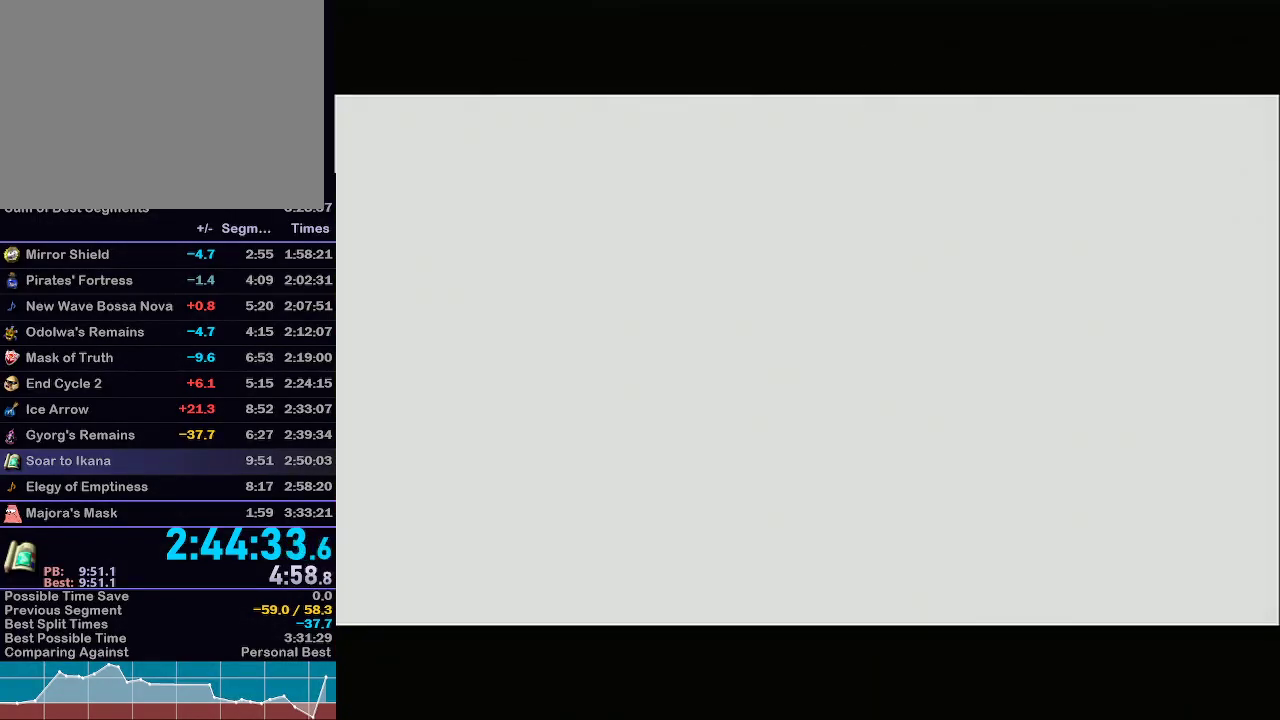
{"buttons": [], "left_stick": "up", "right_stick": "center", "events": [[450, "left_stick", "up"]]}
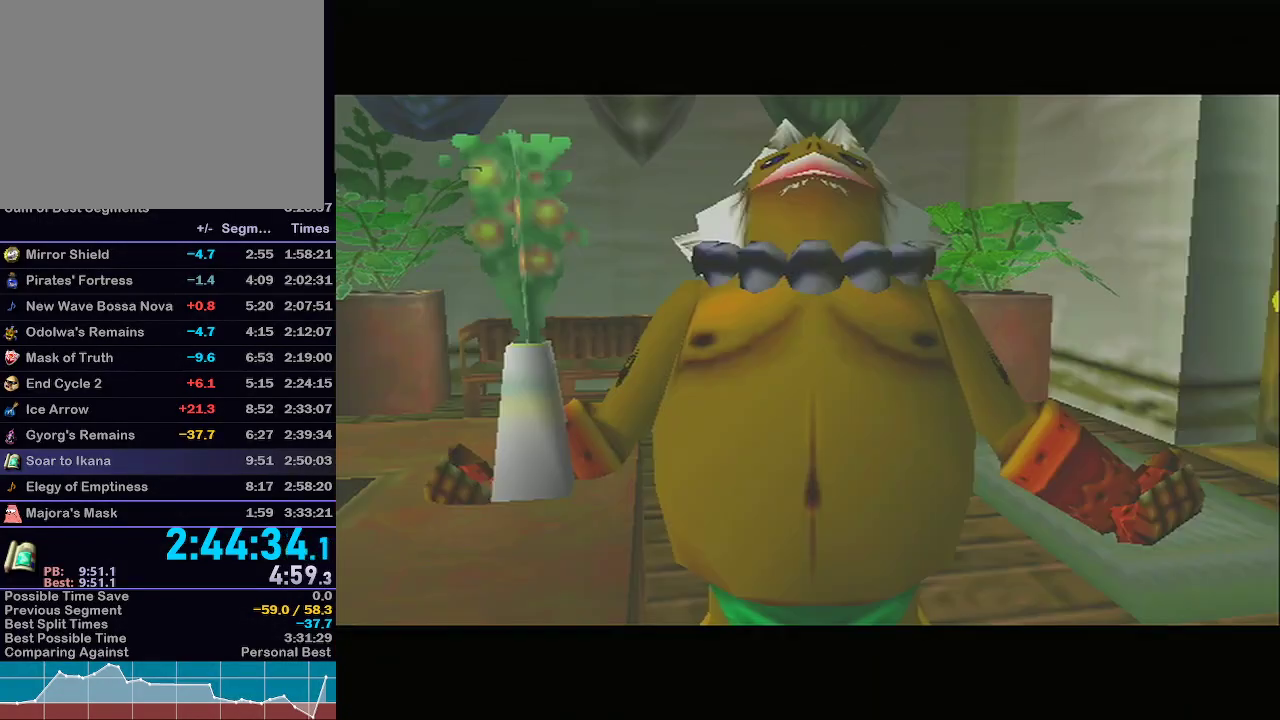
{"buttons": ["A"], "left_stick": "up-right", "right_stick": "center", "events": [[133, "left_stick", "up-right"], [483, "A", "down"]]}
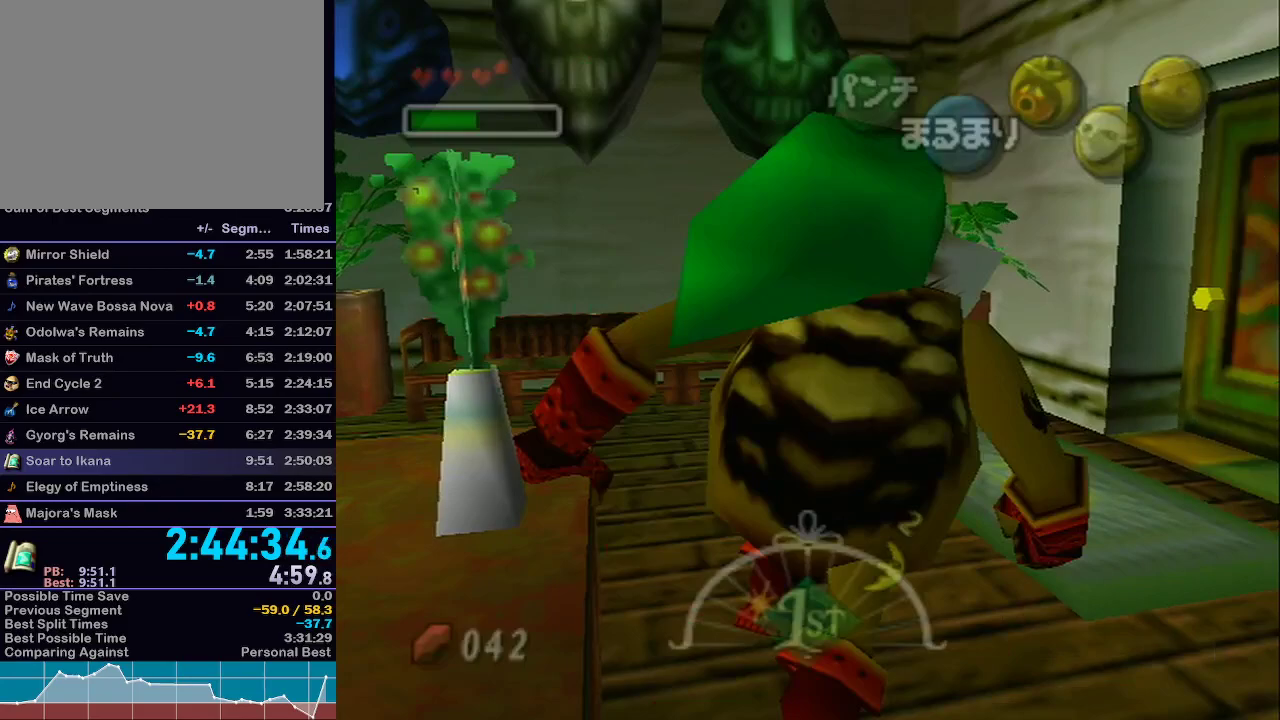
{"buttons": [], "left_stick": "up-right", "right_stick": "center", "events": [[417, "A", "up"]]}
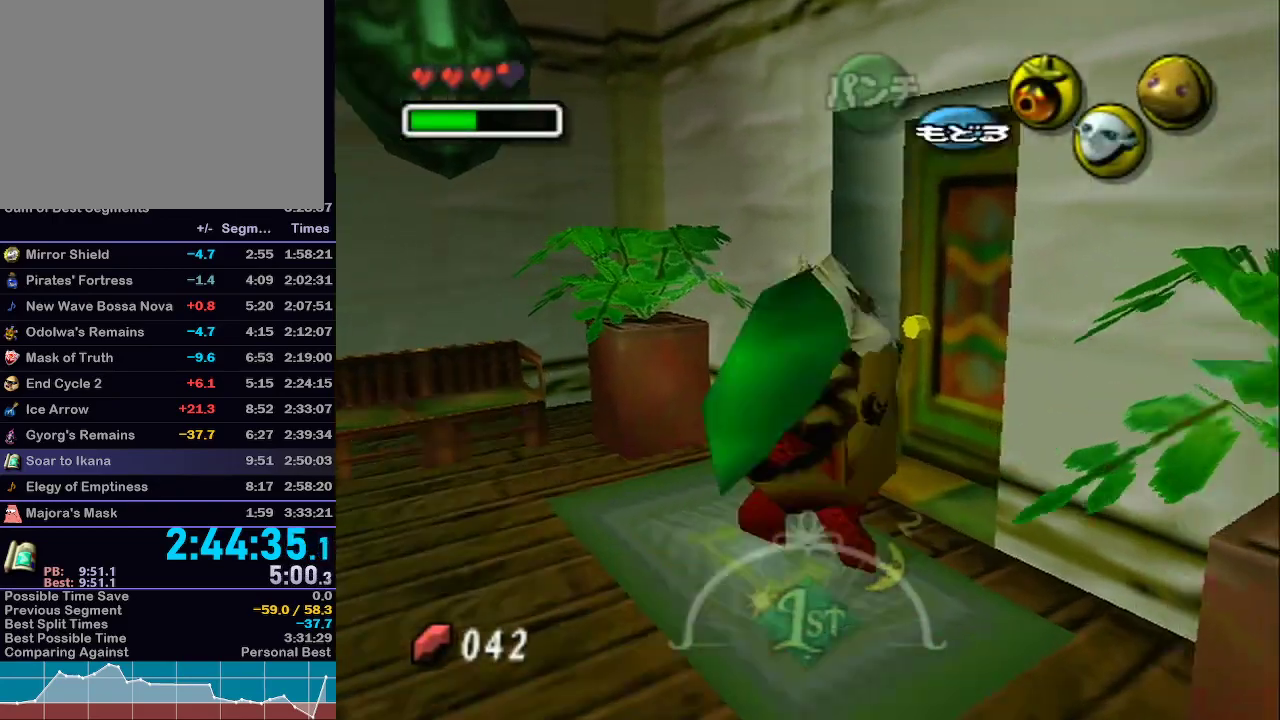
{"buttons": [], "left_stick": "center", "right_stick": "center", "events": [[83, "A", "down"], [117, "left_stick", "center"], [200, "A", "up"], [317, "A", "down"], [417, "A", "up"]]}
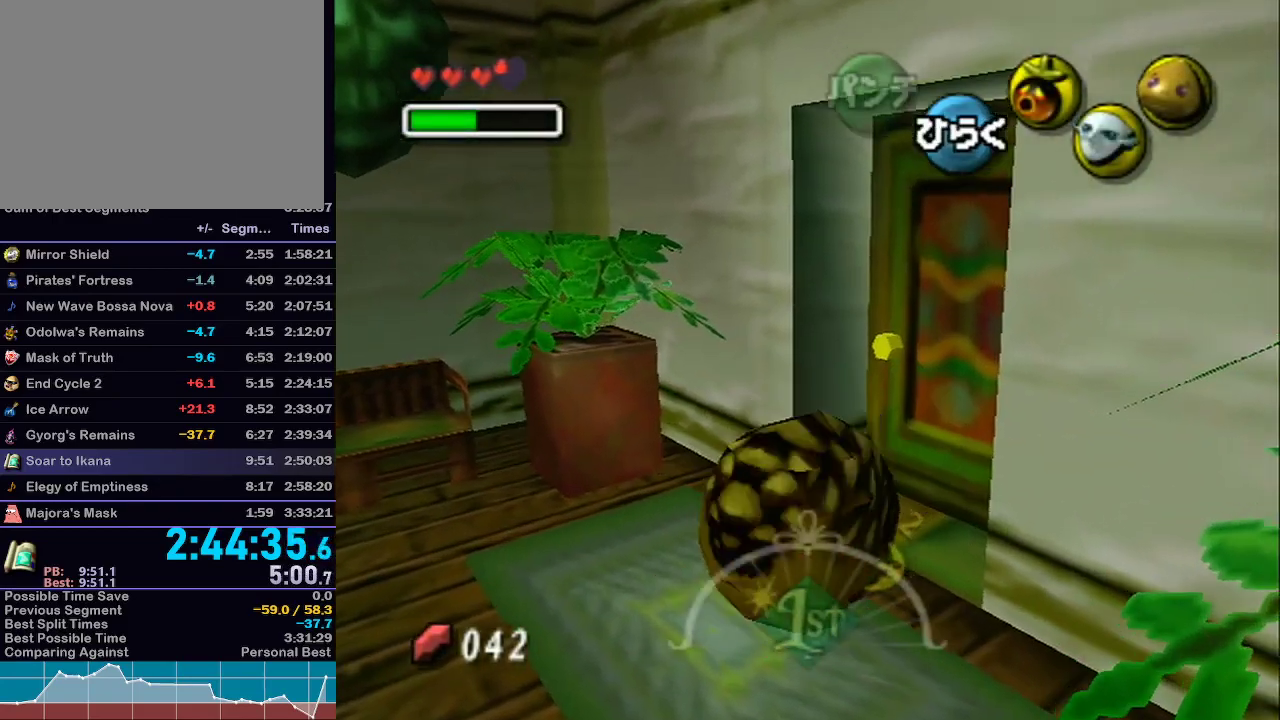
{"buttons": [], "left_stick": "center", "right_stick": "center", "events": [[17, "A", "down"], [133, "A", "up"]]}
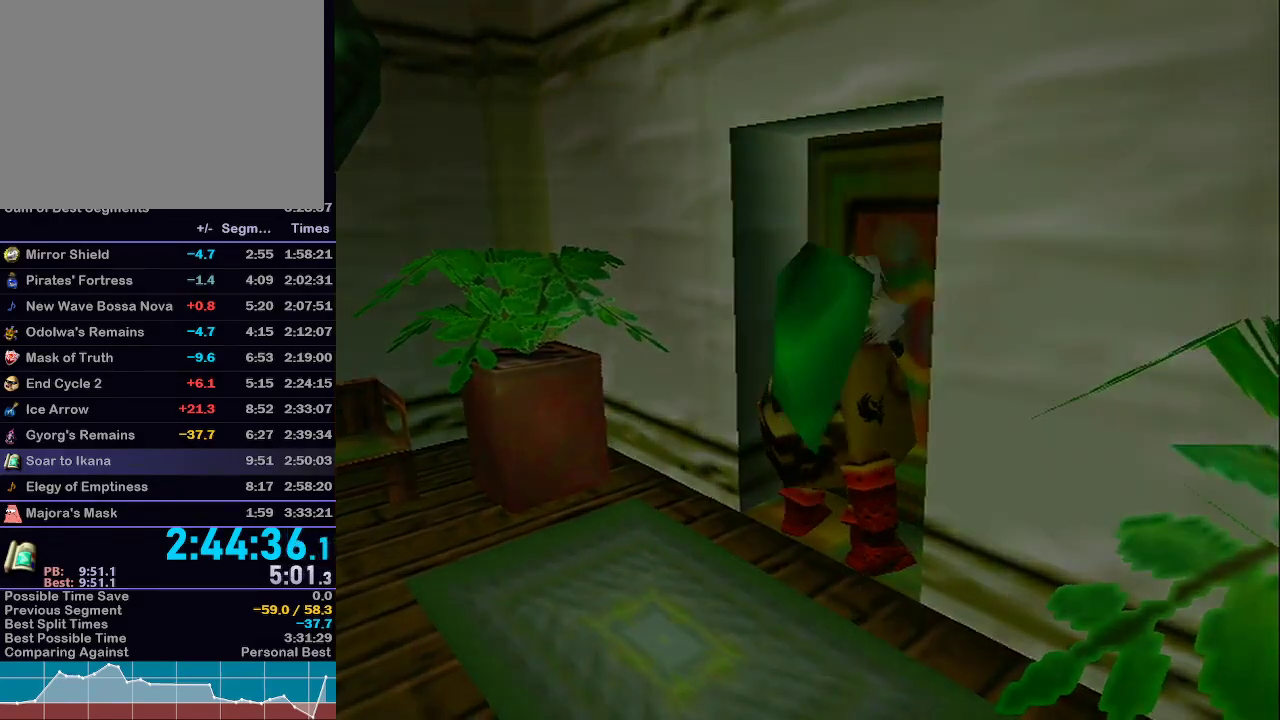
{"buttons": [], "left_stick": "center", "right_stick": "center", "events": []}
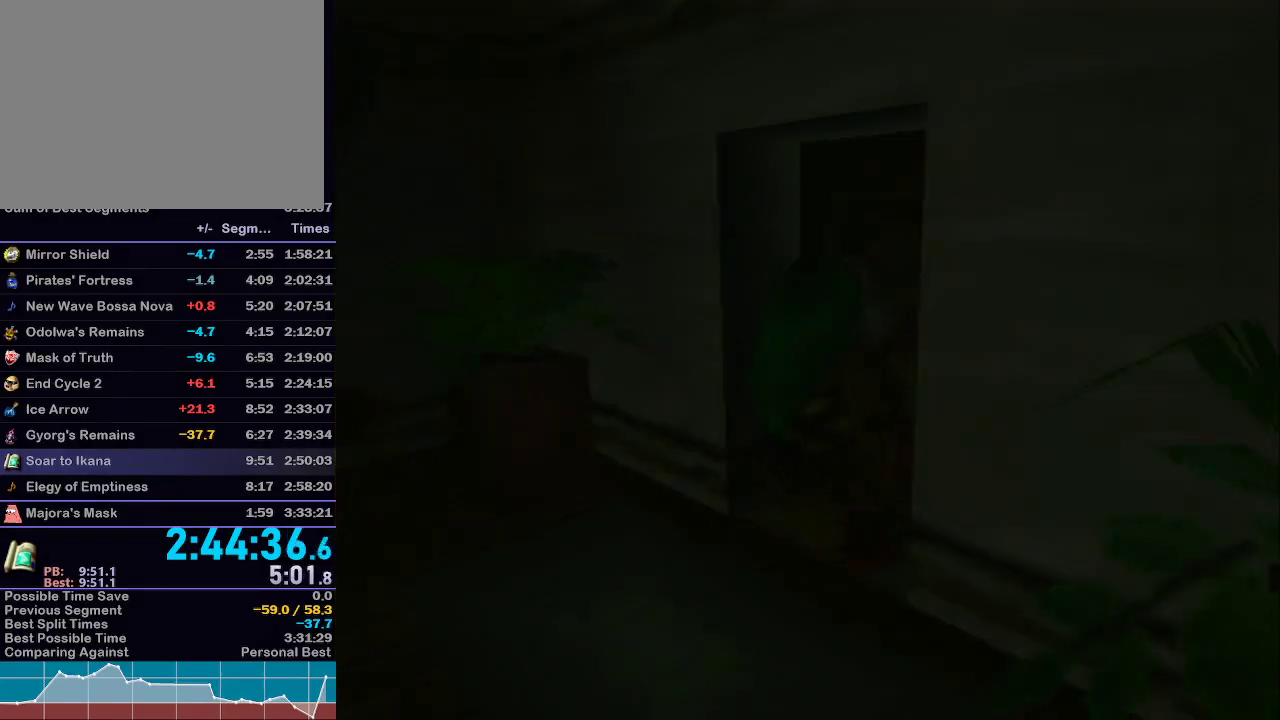
{"buttons": [], "left_stick": "center", "right_stick": "center", "events": []}
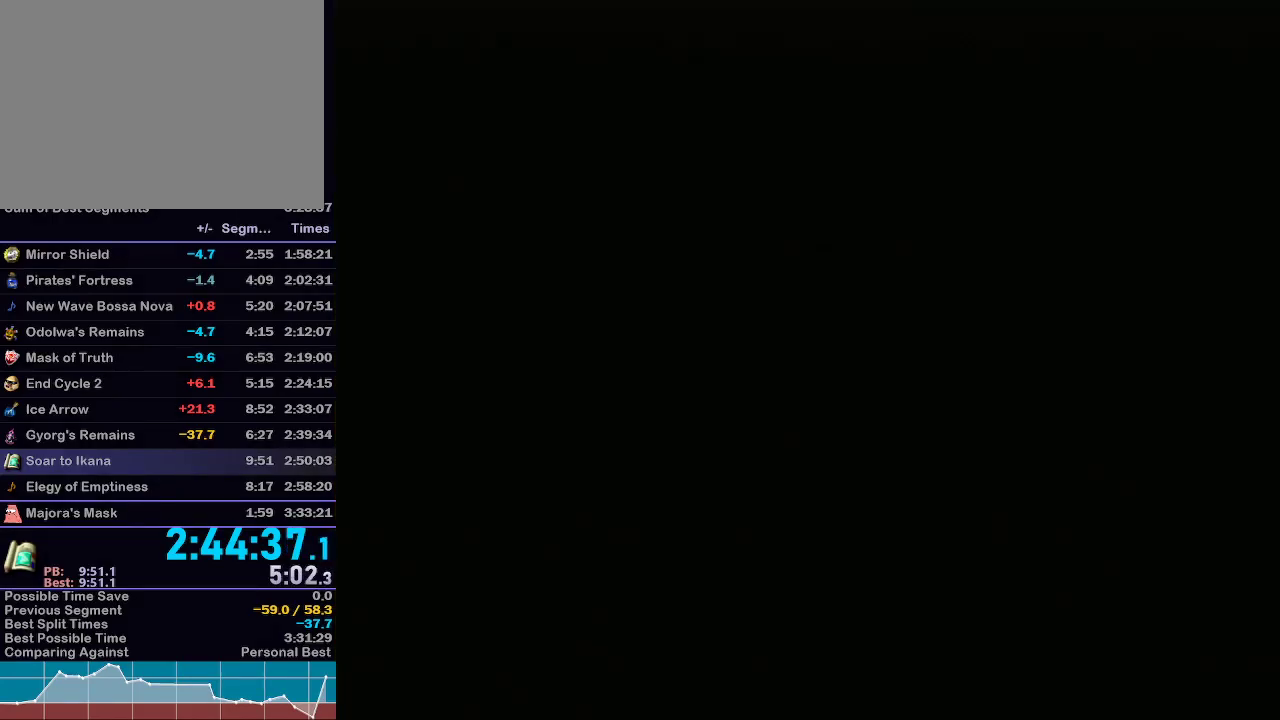
{"buttons": [], "left_stick": "center", "right_stick": "center", "events": []}
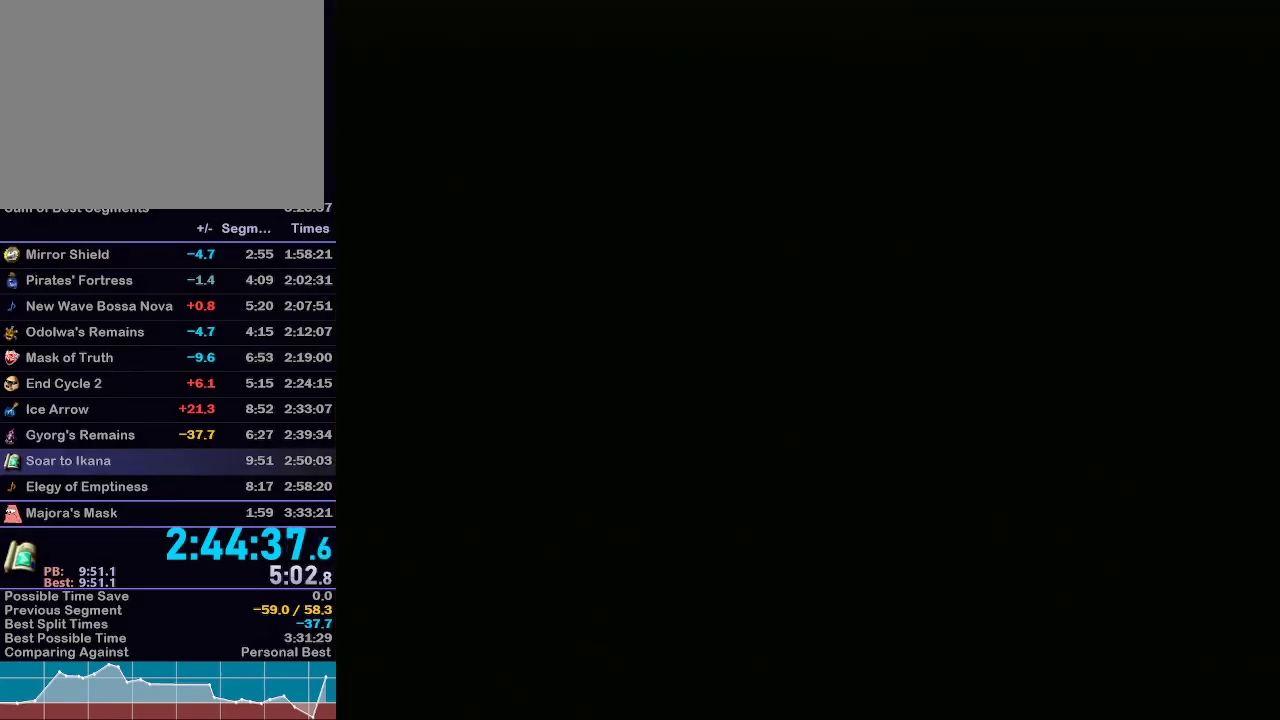
{"buttons": [], "left_stick": "center", "right_stick": "center", "events": []}
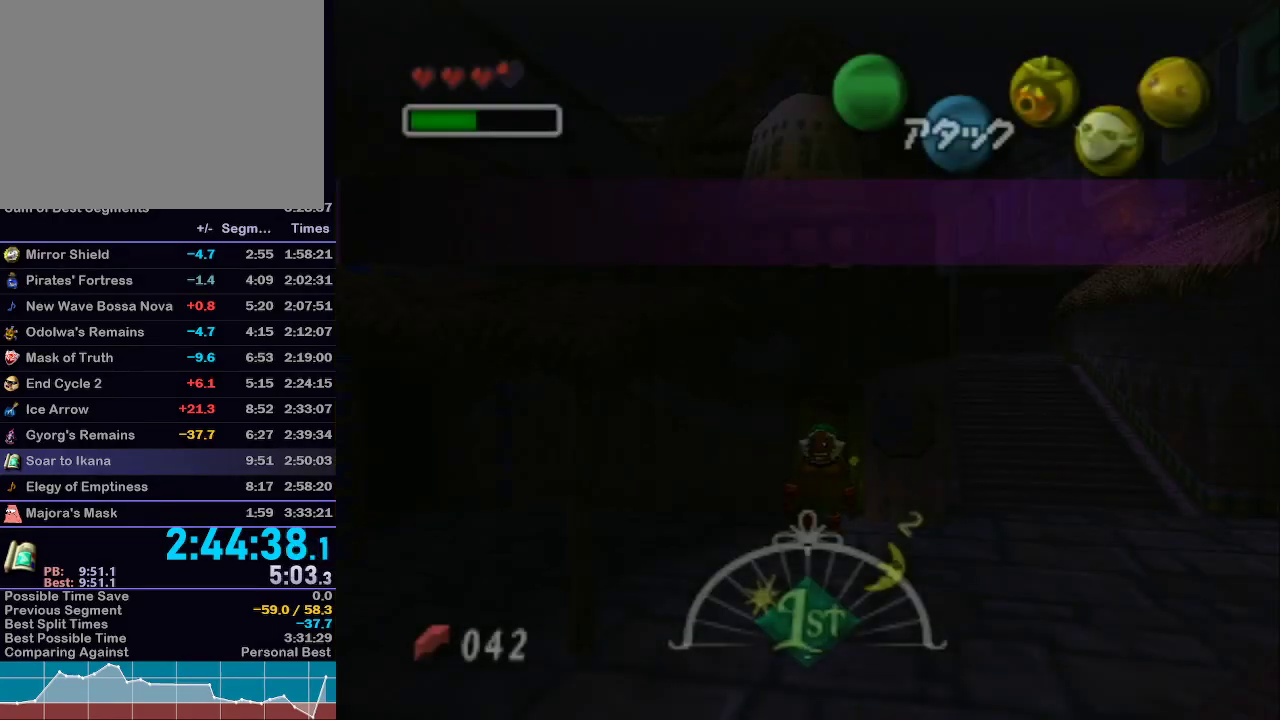
{"buttons": [], "left_stick": "left", "right_stick": "center", "events": [[83, "left_stick", "left"]]}
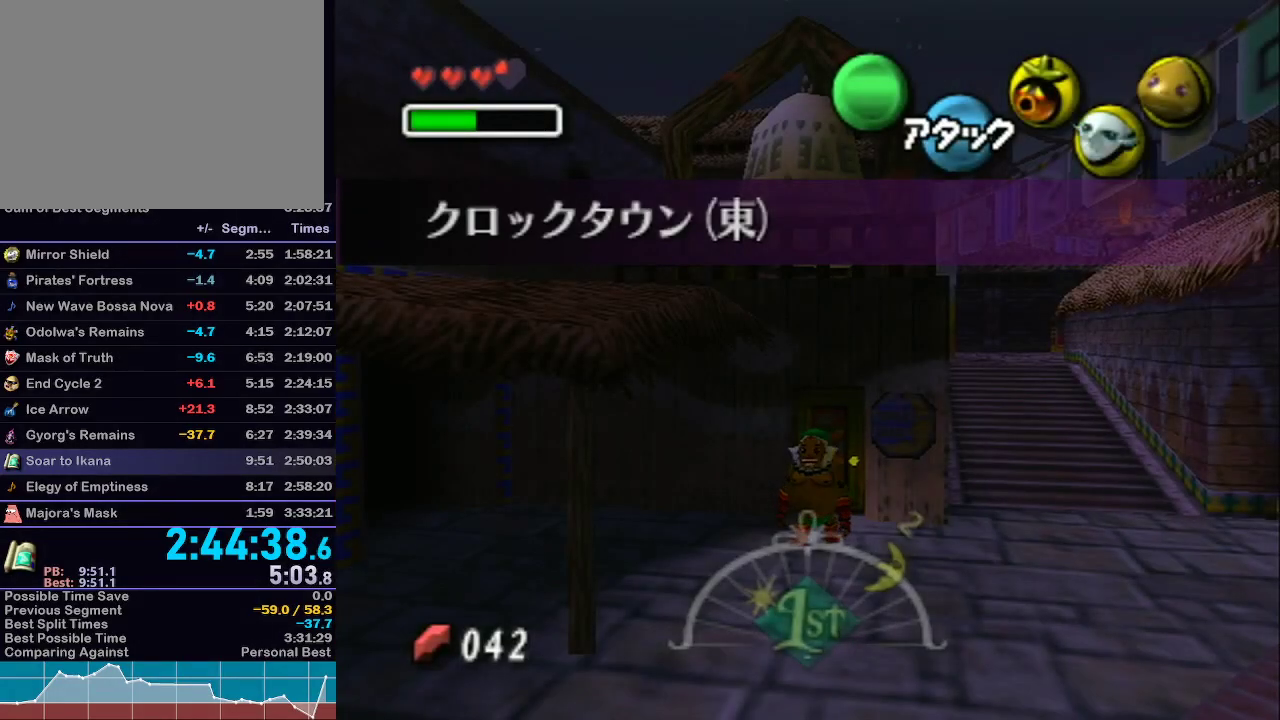
{"buttons": [], "left_stick": "left", "right_stick": "center", "events": [[300, "START", "down"], [367, "START", "up"], [433, "START", "down"], [500, "START", "up"]]}
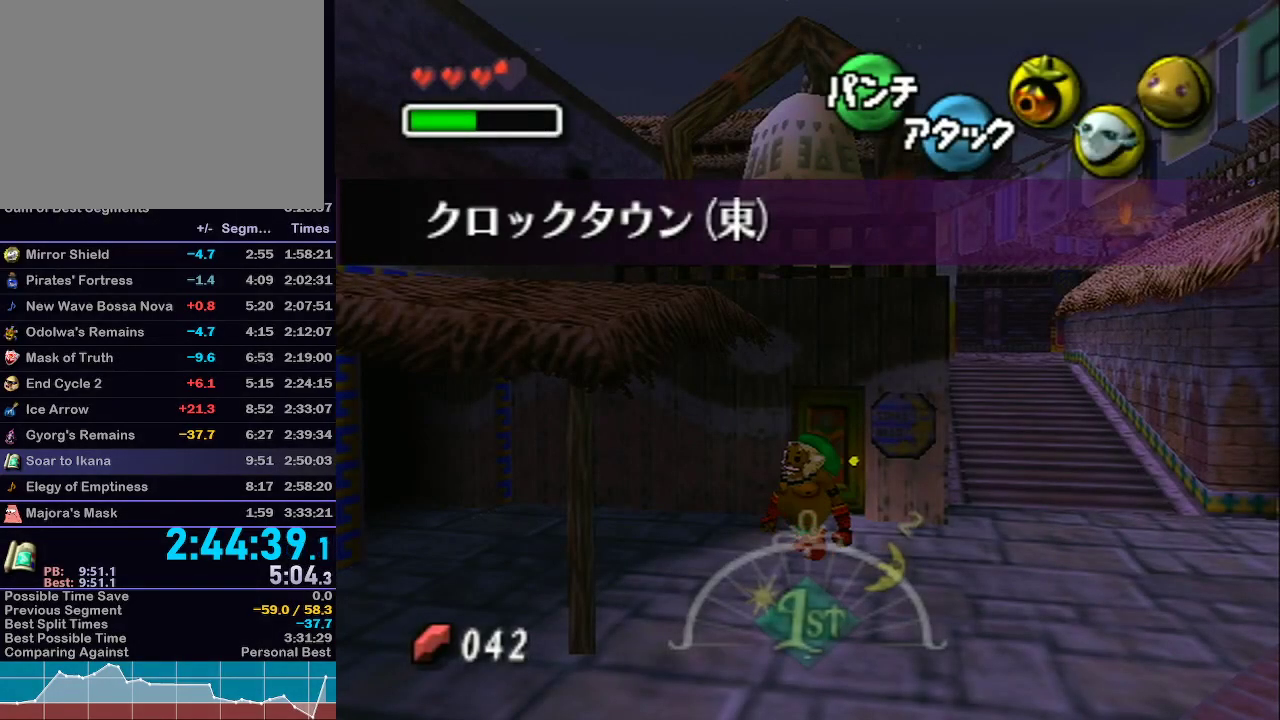
{"buttons": [], "left_stick": "center", "right_stick": "center", "events": [[83, "START", "down"], [83, "left_stick", "center"], [150, "START", "up"]]}